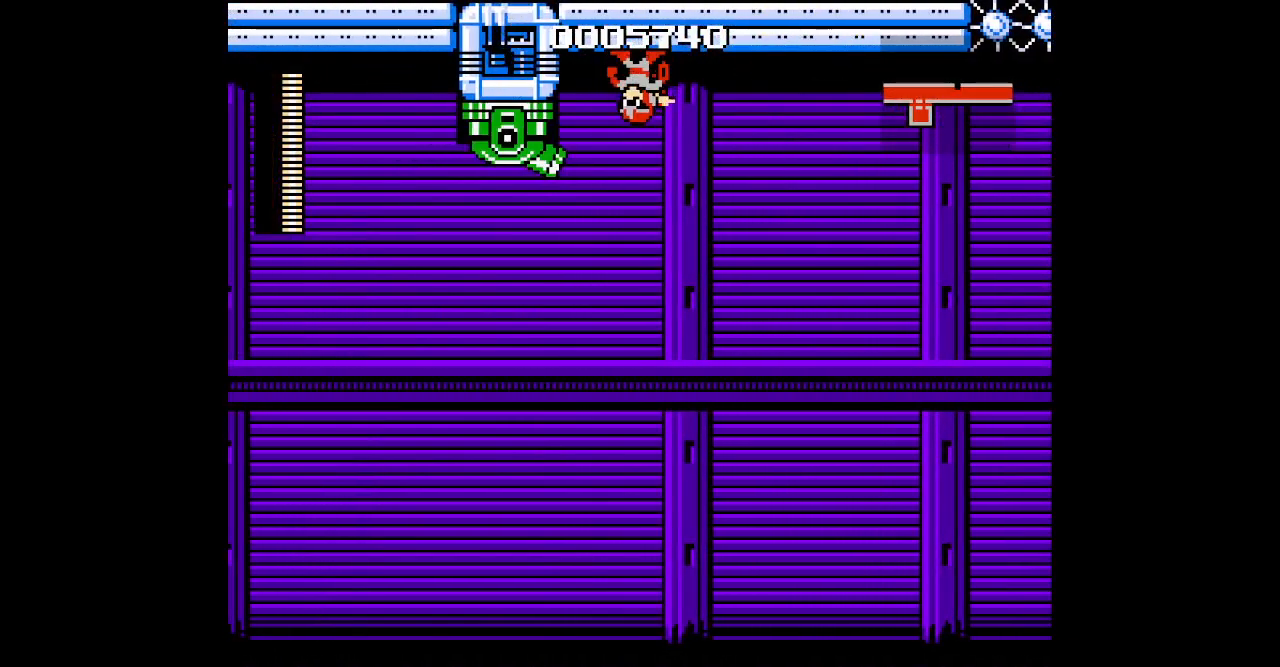
Gameplay with a controller (PlayStation layout); each line is a JSON object with the inputs held at the frame after it. "events" lists button and stick changes between this image and that frame as [ms after this image, input, new state], when the widget could be followed in between. Not read: DPAD_LEFT HOME L2 L3 R2 R3 left_stick right_stick.
{"buttons": [], "events": []}
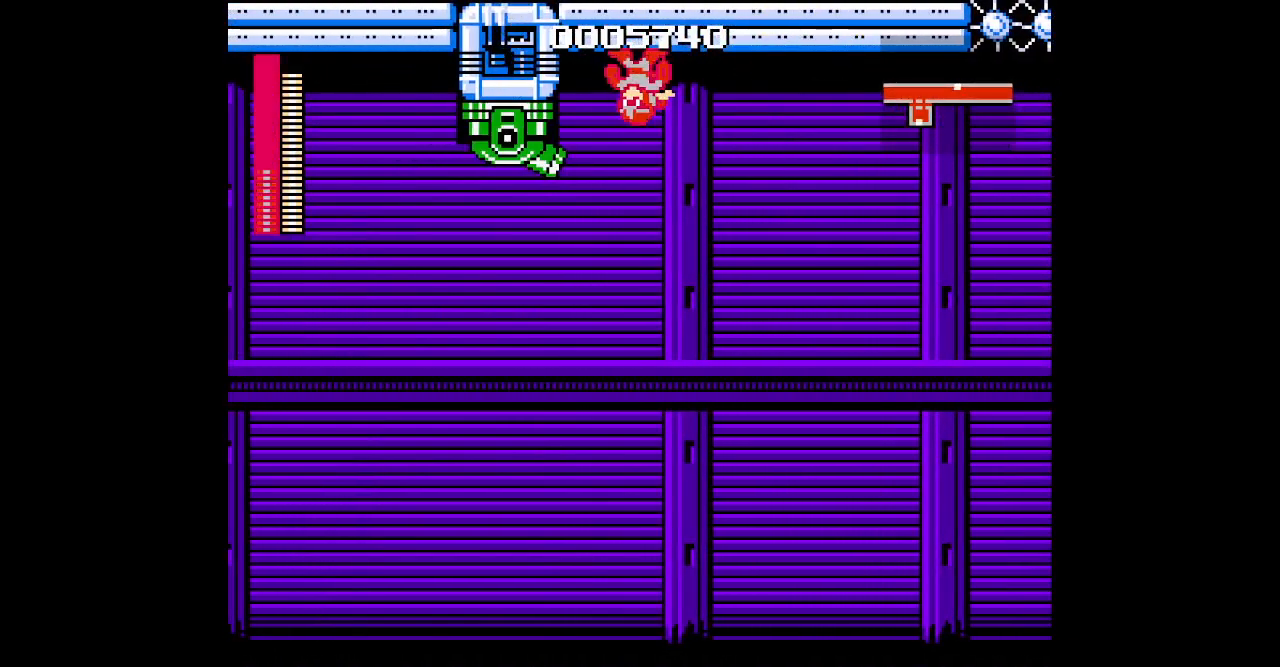
{"buttons": [], "events": []}
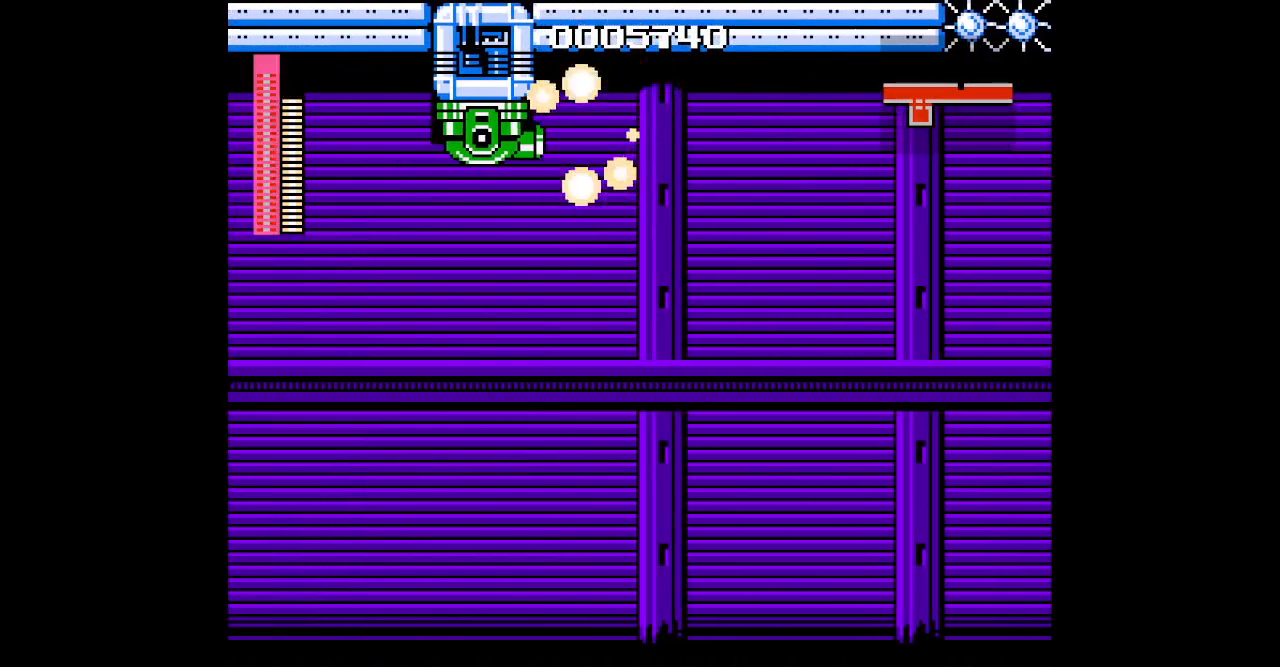
{"buttons": [], "events": []}
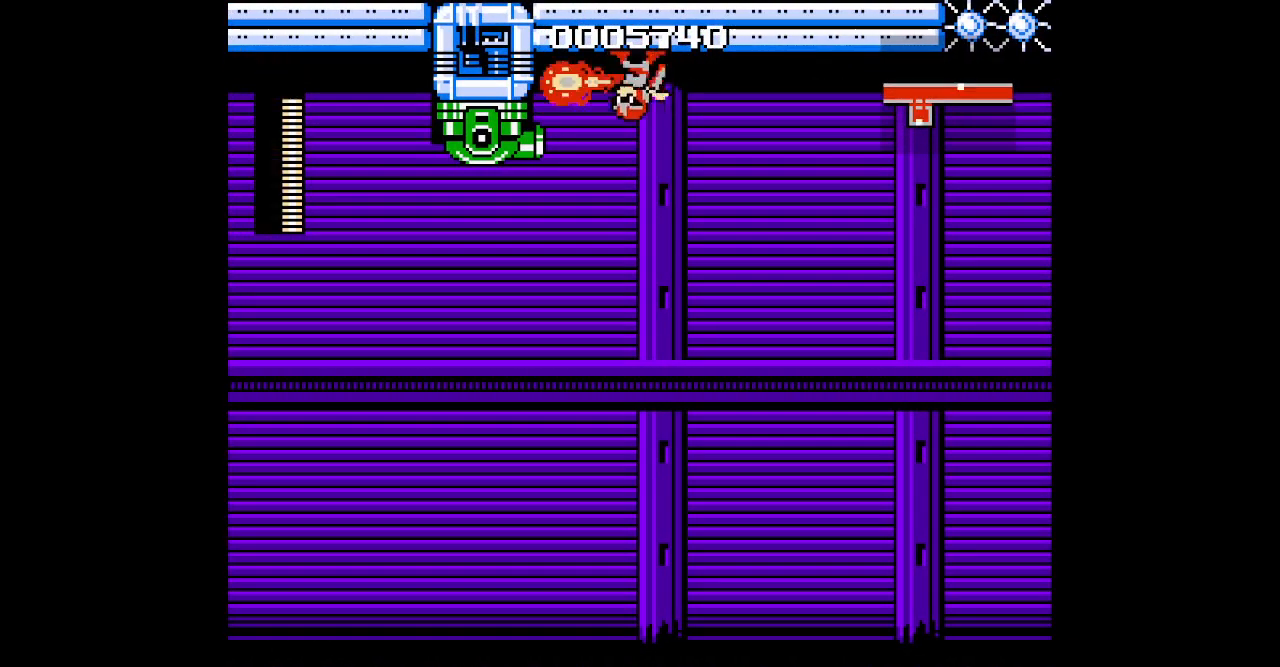
{"buttons": [], "events": []}
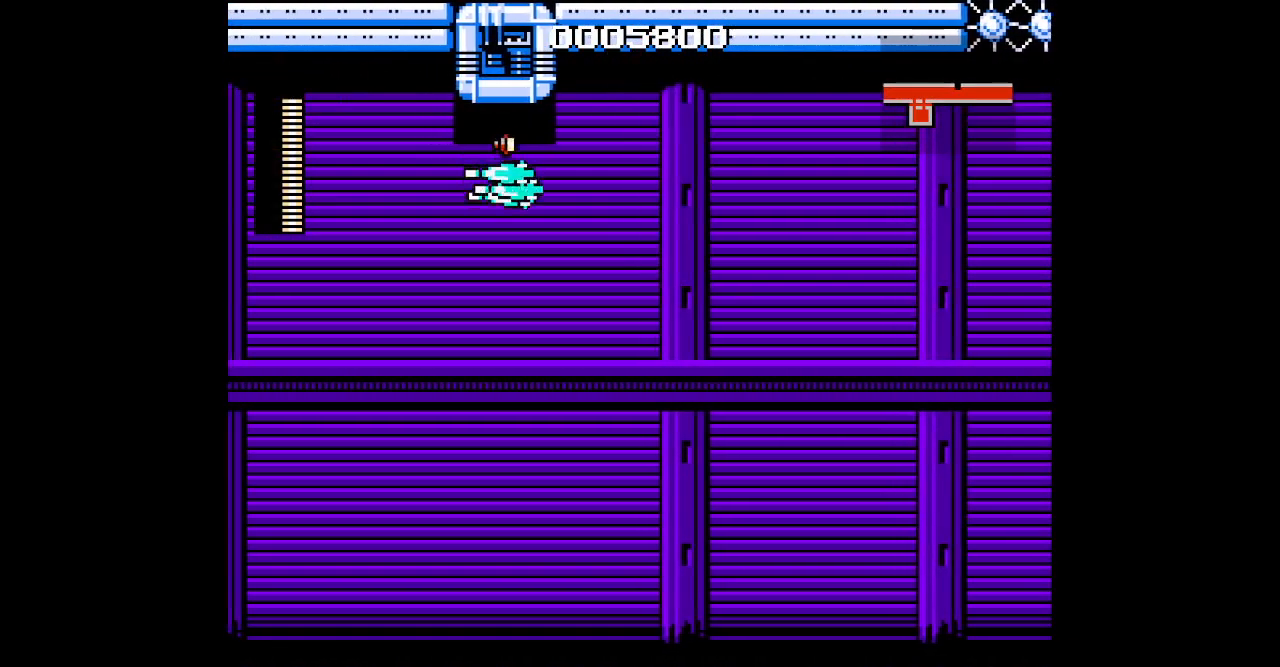
{"buttons": [], "events": []}
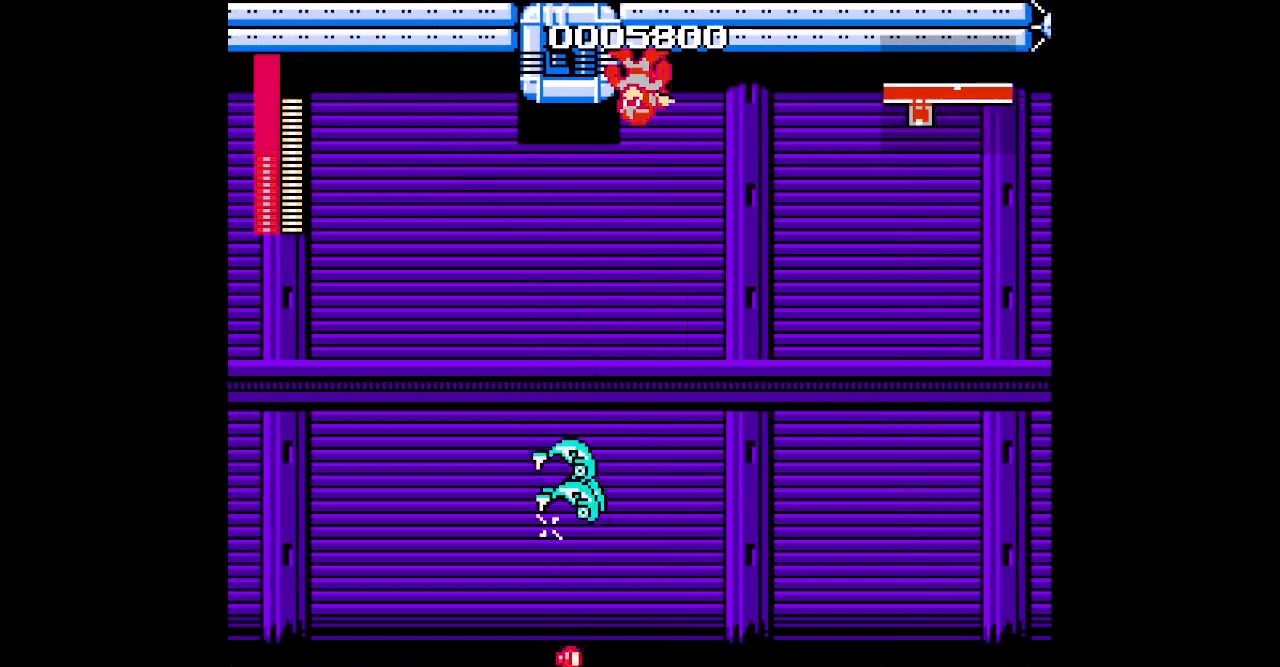
{"buttons": []}
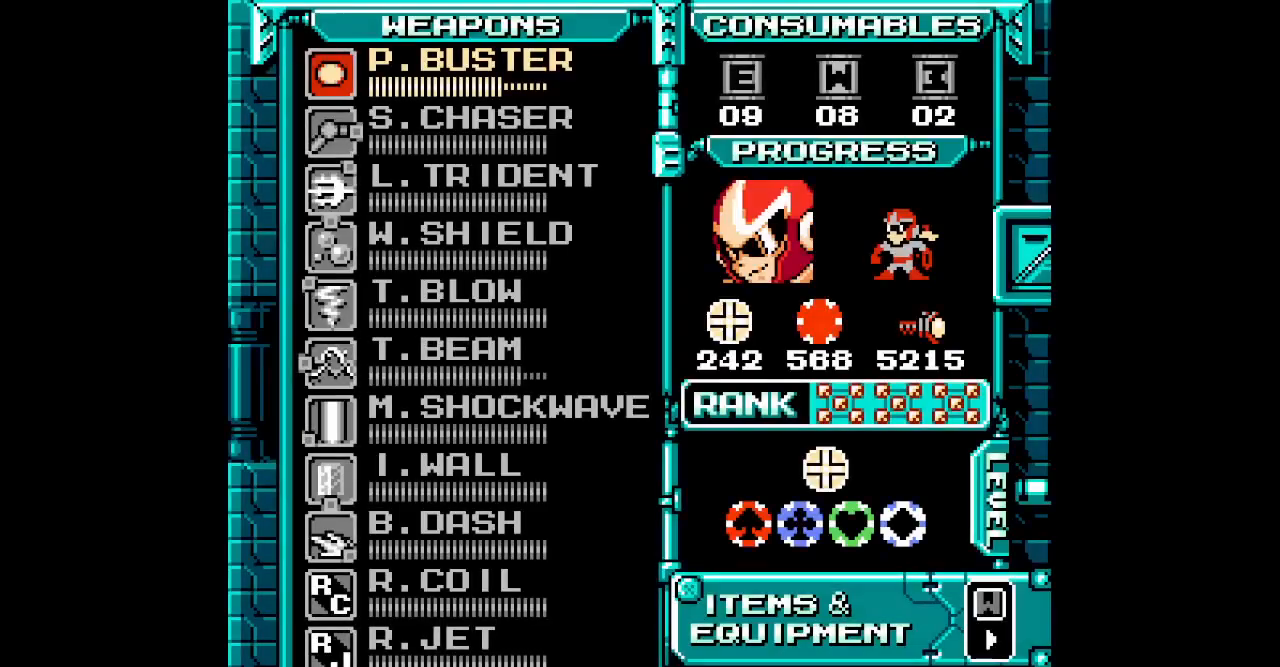
{"buttons": ["DPAD_UP"], "events": [[367, "SELECT", "down"], [467, "SELECT", "up"], [500, "DPAD_UP", "down"]]}
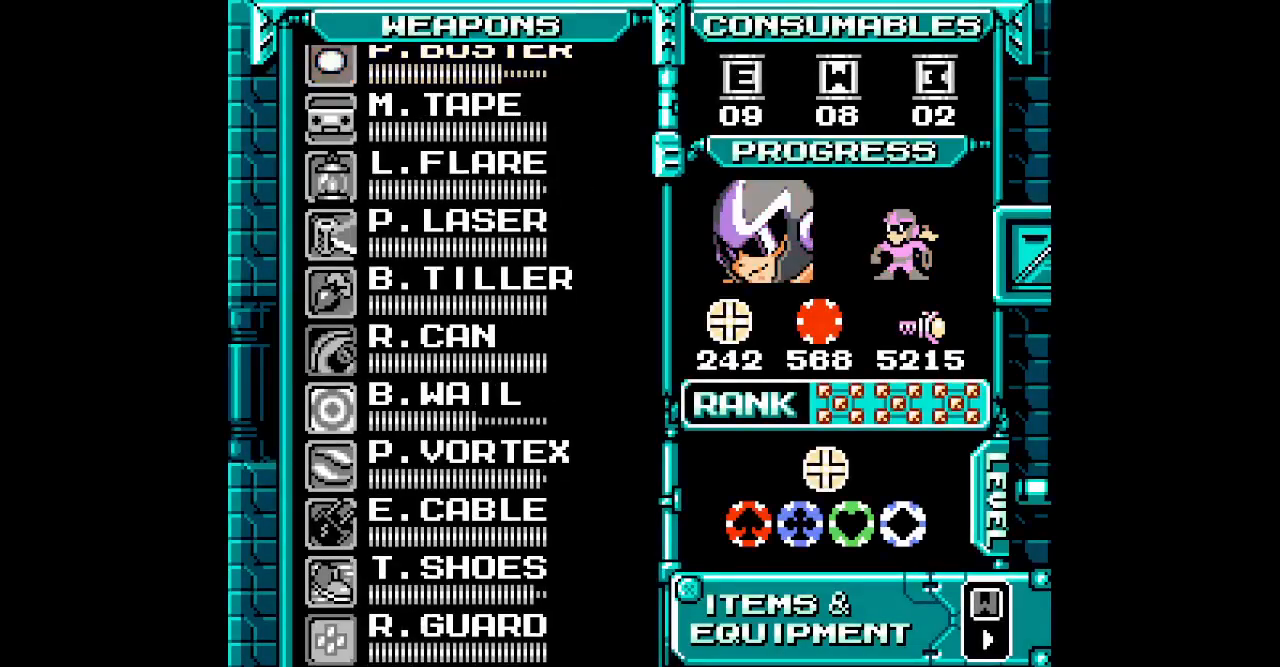
{"buttons": [], "events": [[67, "DPAD_UP", "up"], [167, "DPAD_UP", "down"], [200, "DPAD_UP", "up"], [300, "DPAD_UP", "down"], [333, "DPAD_UP", "up"], [417, "DPAD_UP", "down"], [483, "DPAD_UP", "up"]]}
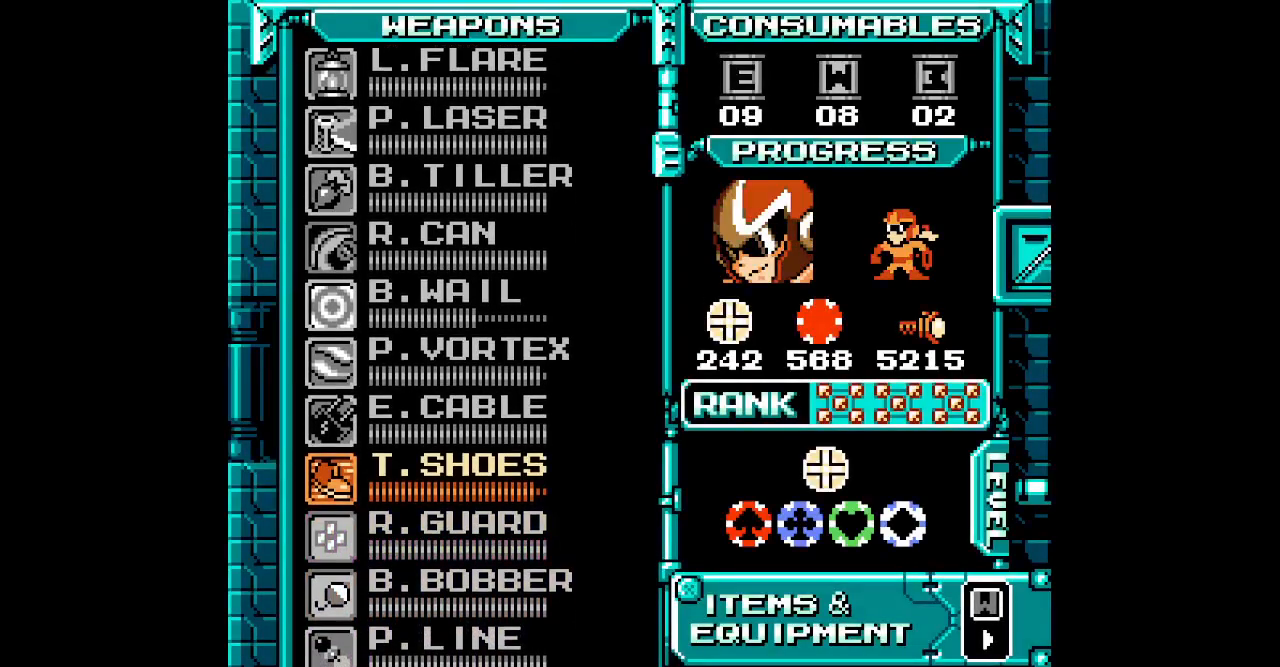
{"buttons": ["DPAD_RIGHT", "START"]}
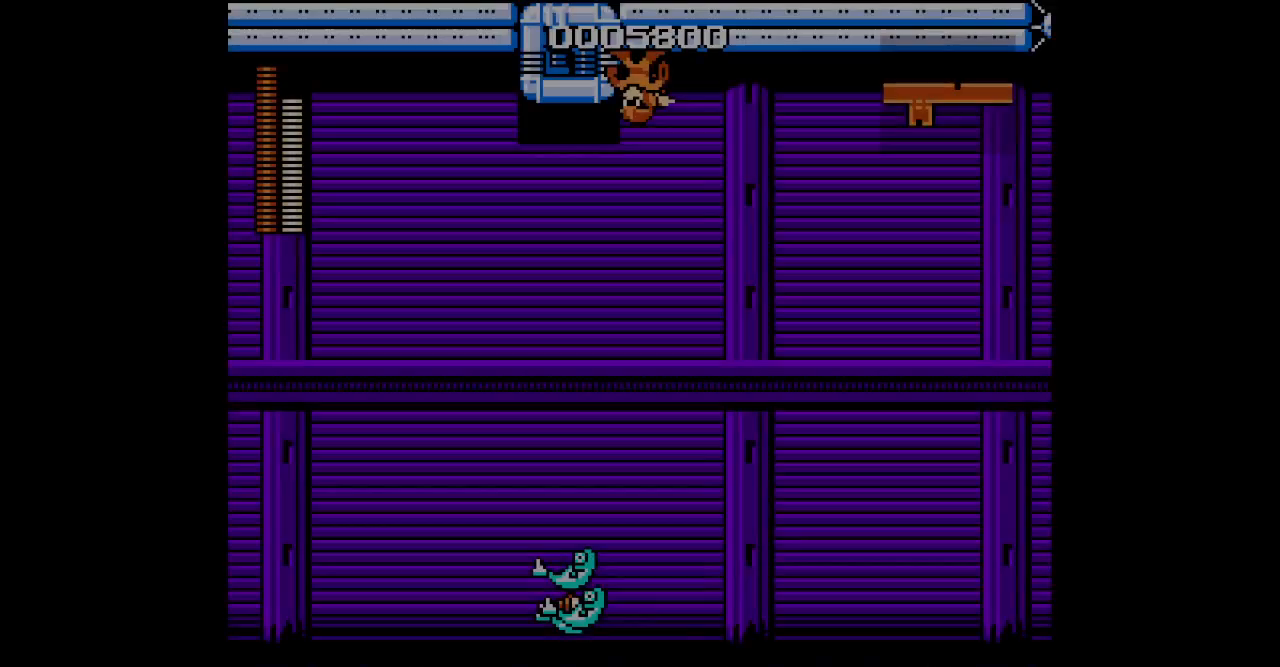
{"buttons": [], "events": [[33, "DPAD_RIGHT", "up"], [33, "START", "up"]]}
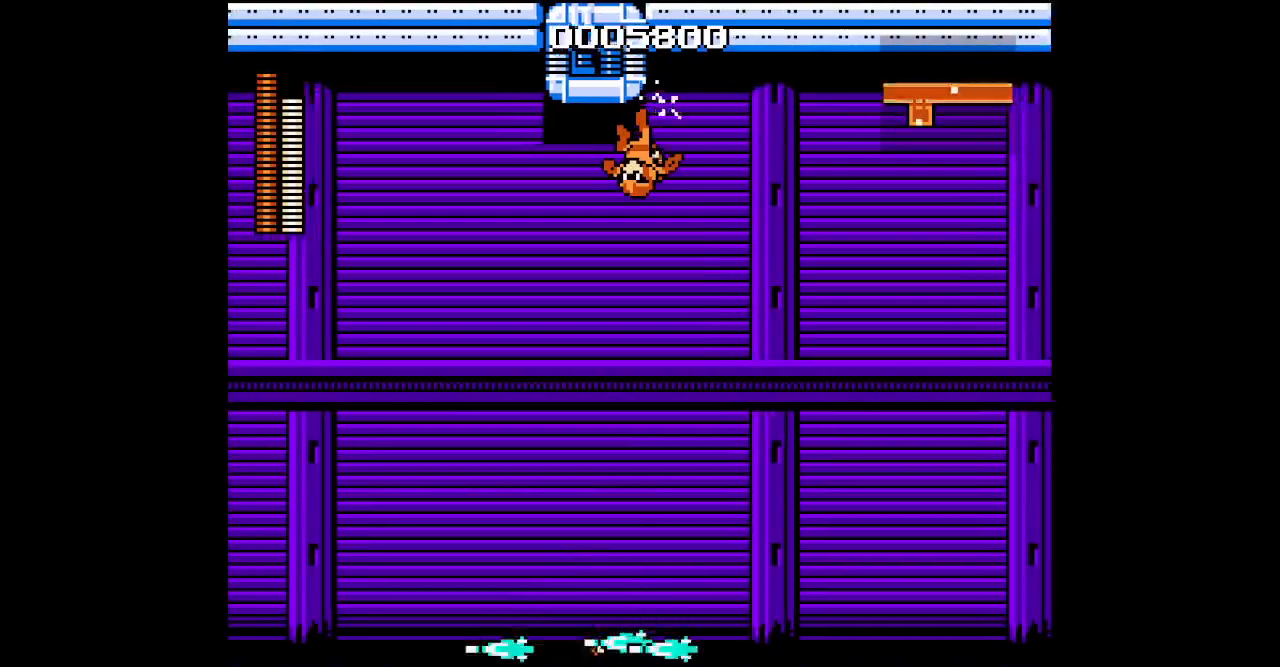
{"buttons": [], "events": [[233, "L1", "down"], [267, "R1", "down"], [350, "R1", "up"], [383, "L1", "up"]]}
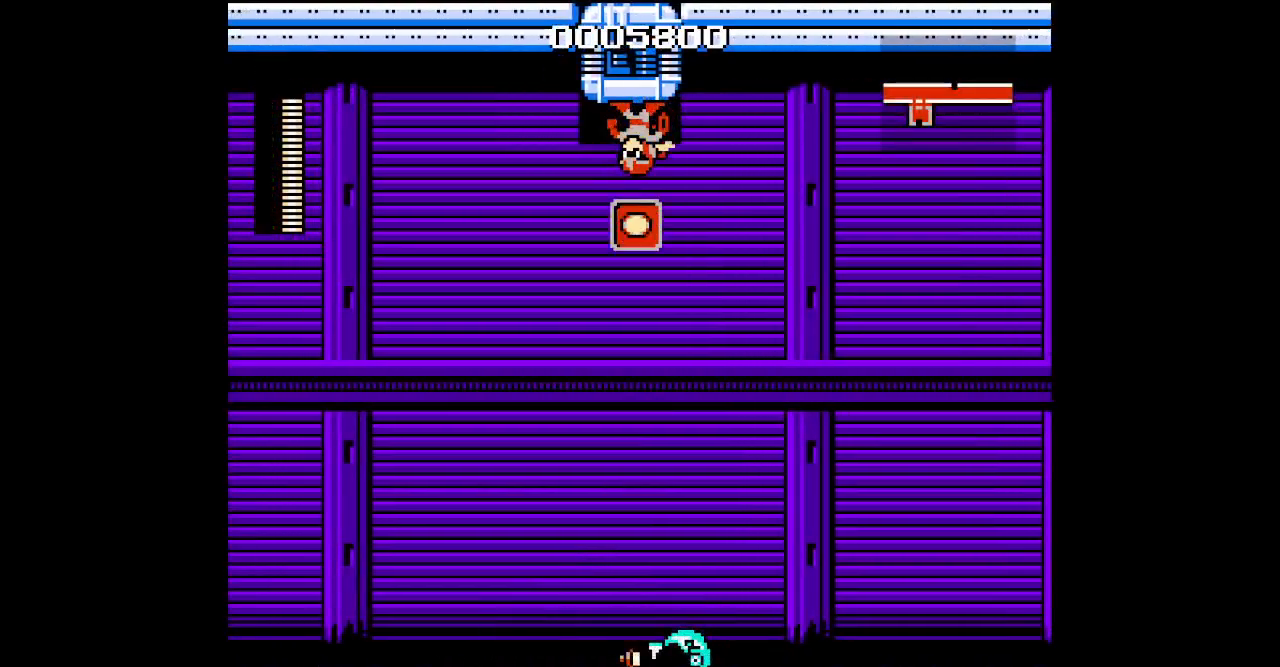
{"buttons": [], "events": []}
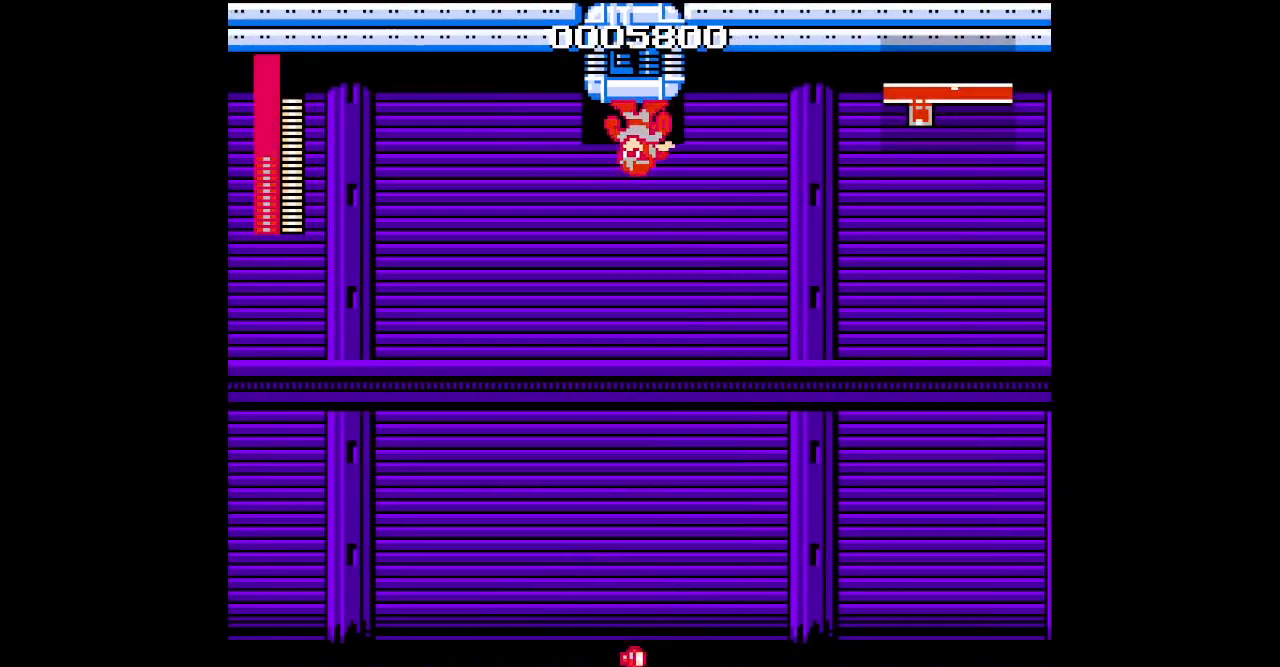
{"buttons": [], "events": []}
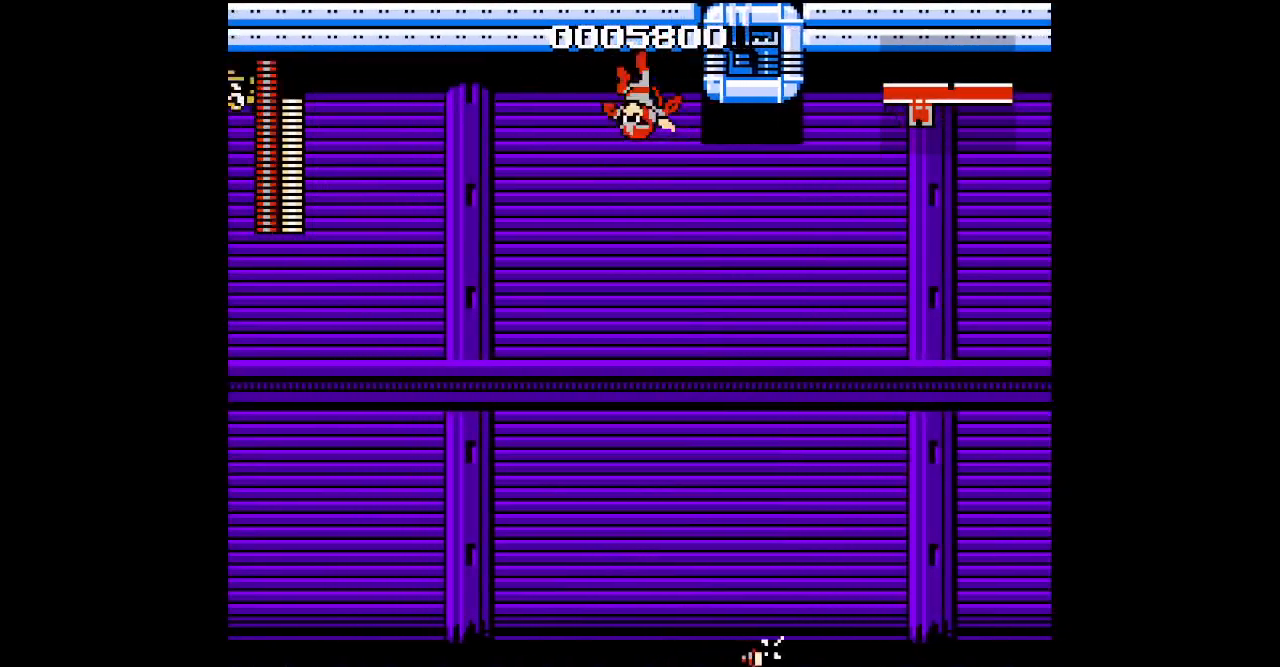
{"buttons": [], "events": []}
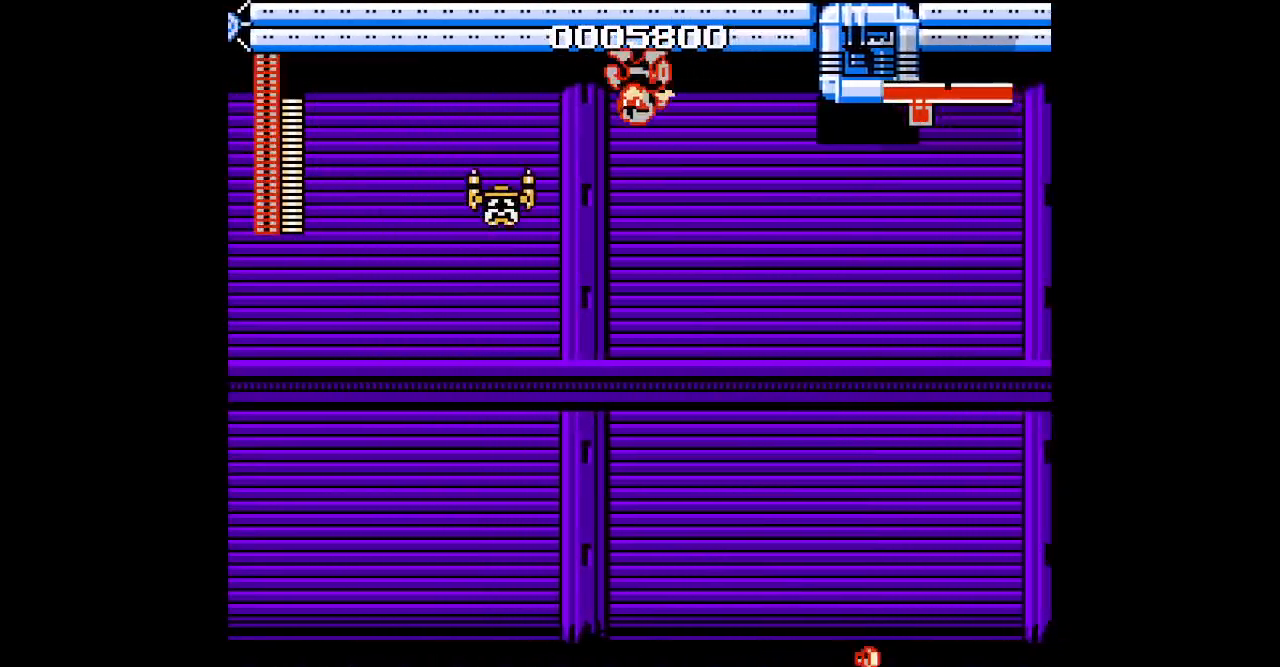
{"buttons": [], "events": []}
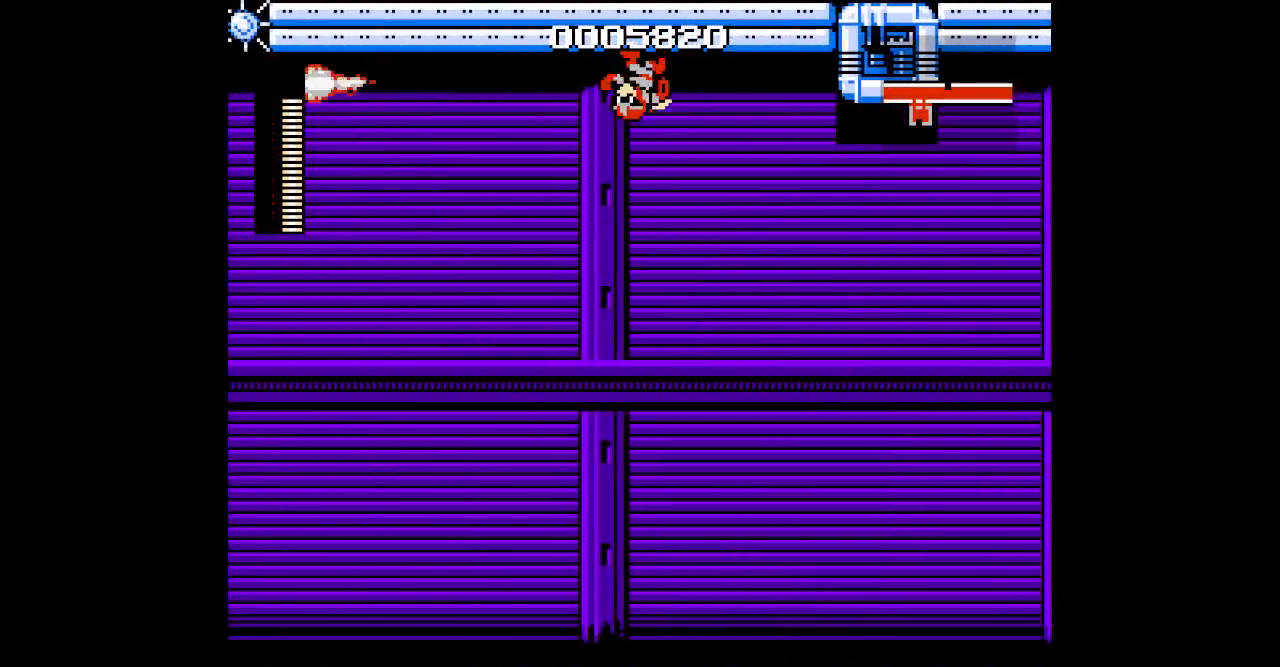
{"buttons": [], "events": []}
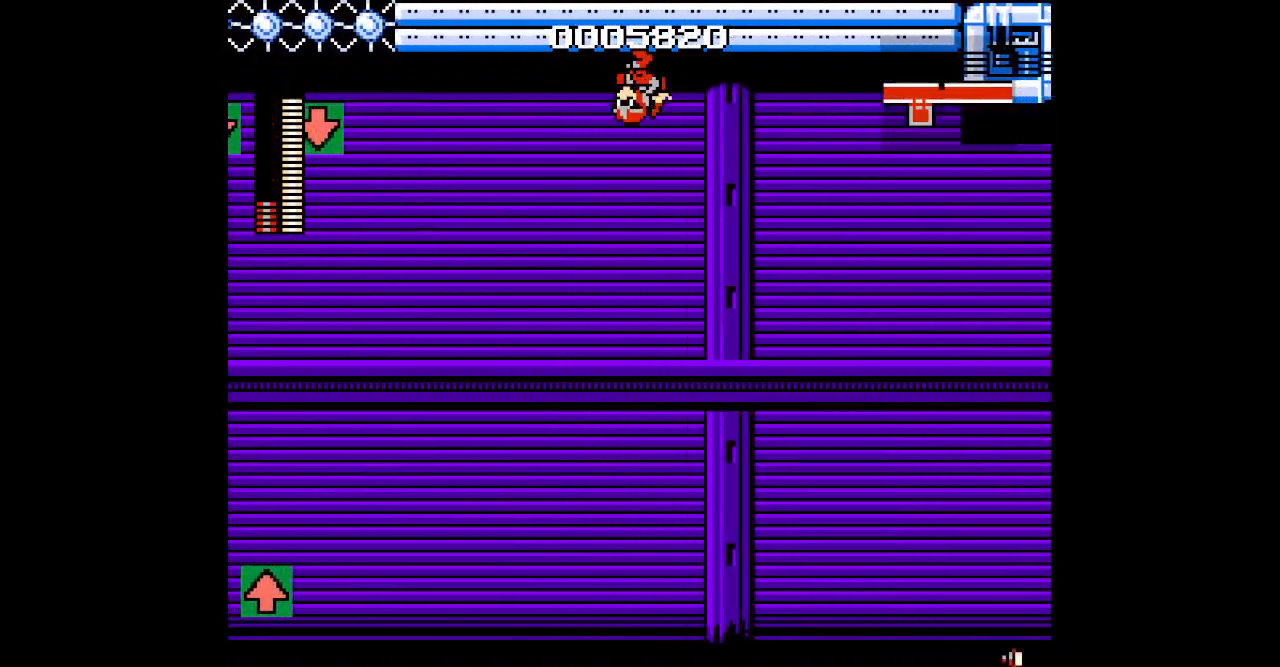
{"buttons": [], "events": []}
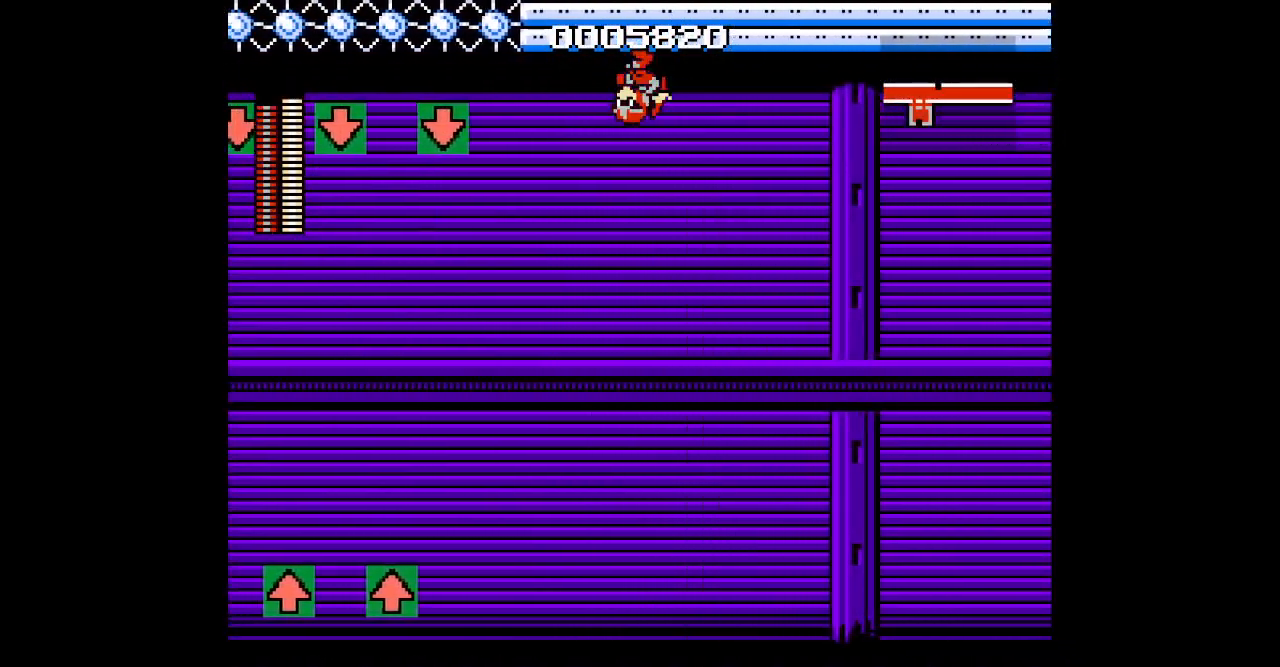
{"buttons": [], "events": []}
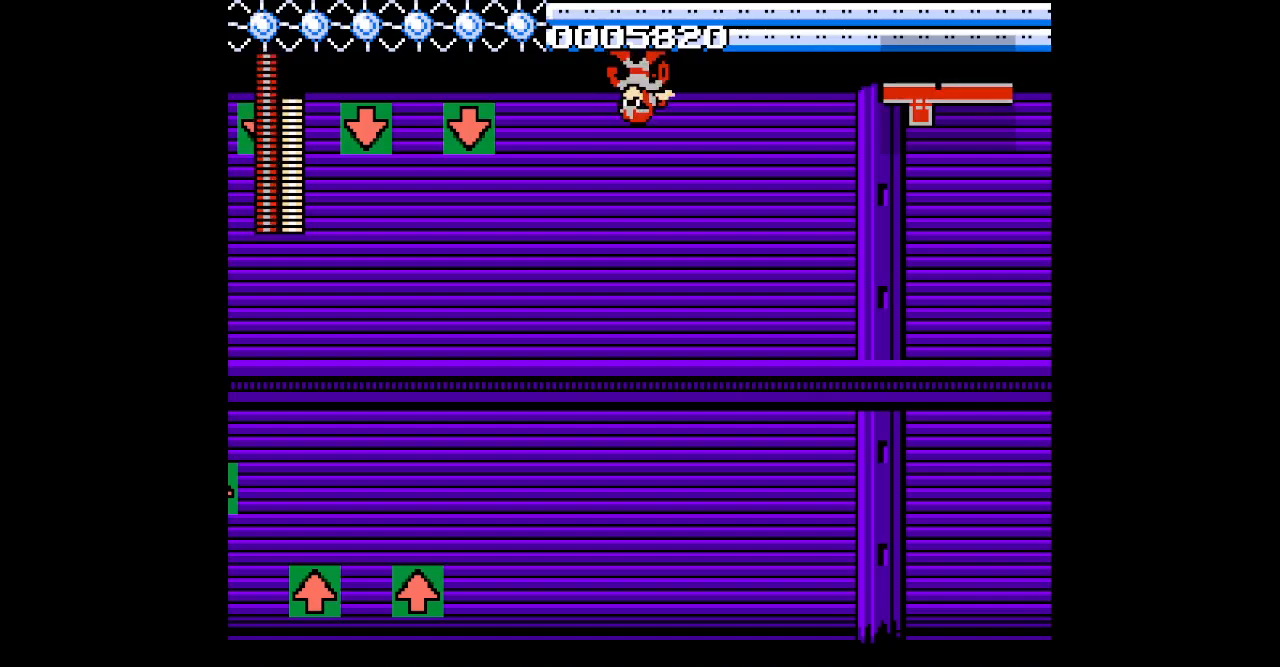
{"buttons": []}
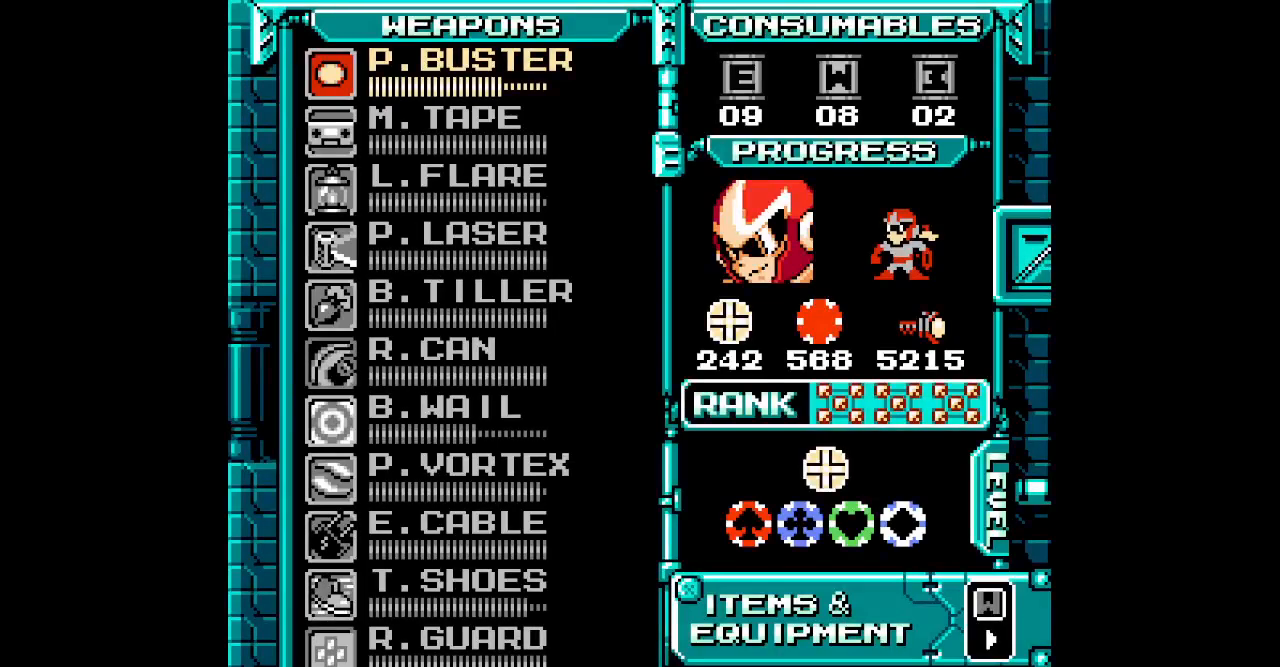
{"buttons": [], "events": [[133, "SELECT", "down"], [200, "SELECT", "up"], [250, "DPAD_UP", "down"], [333, "DPAD_UP", "up"], [400, "DPAD_UP", "down"], [483, "DPAD_UP", "up"]]}
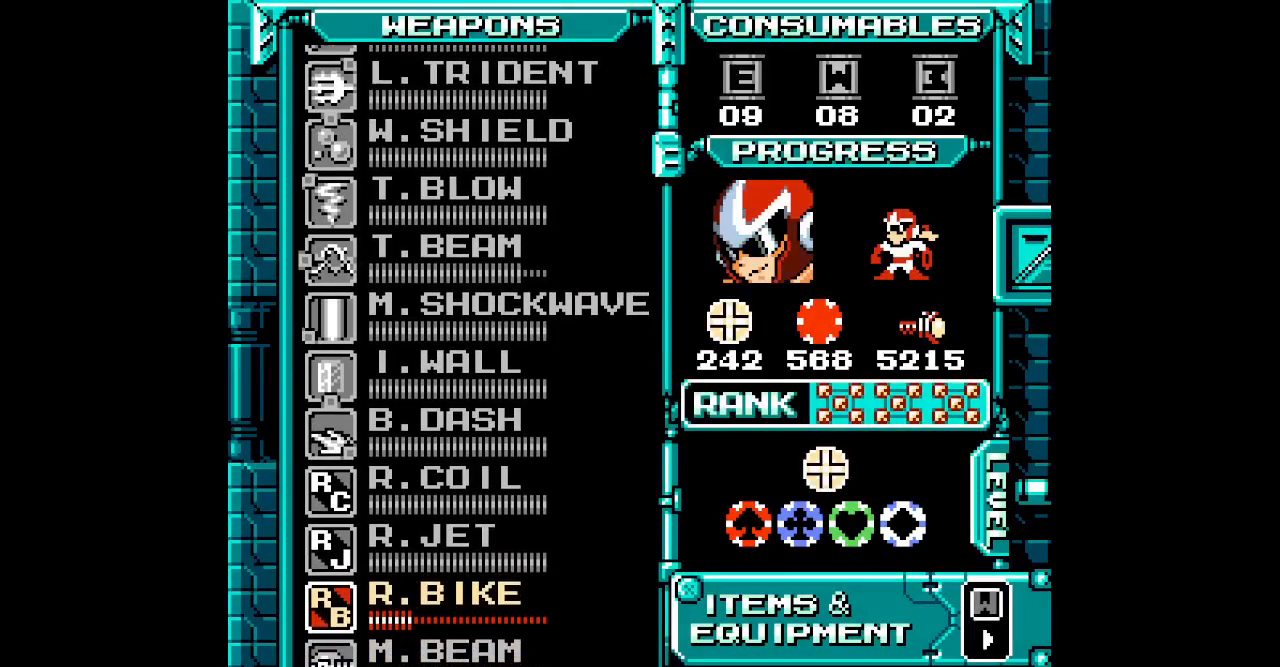
{"buttons": [], "events": [[50, "DPAD_UP", "down"], [117, "DPAD_UP", "up"], [383, "DPAD_DOWN", "down"], [467, "DPAD_DOWN", "up"]]}
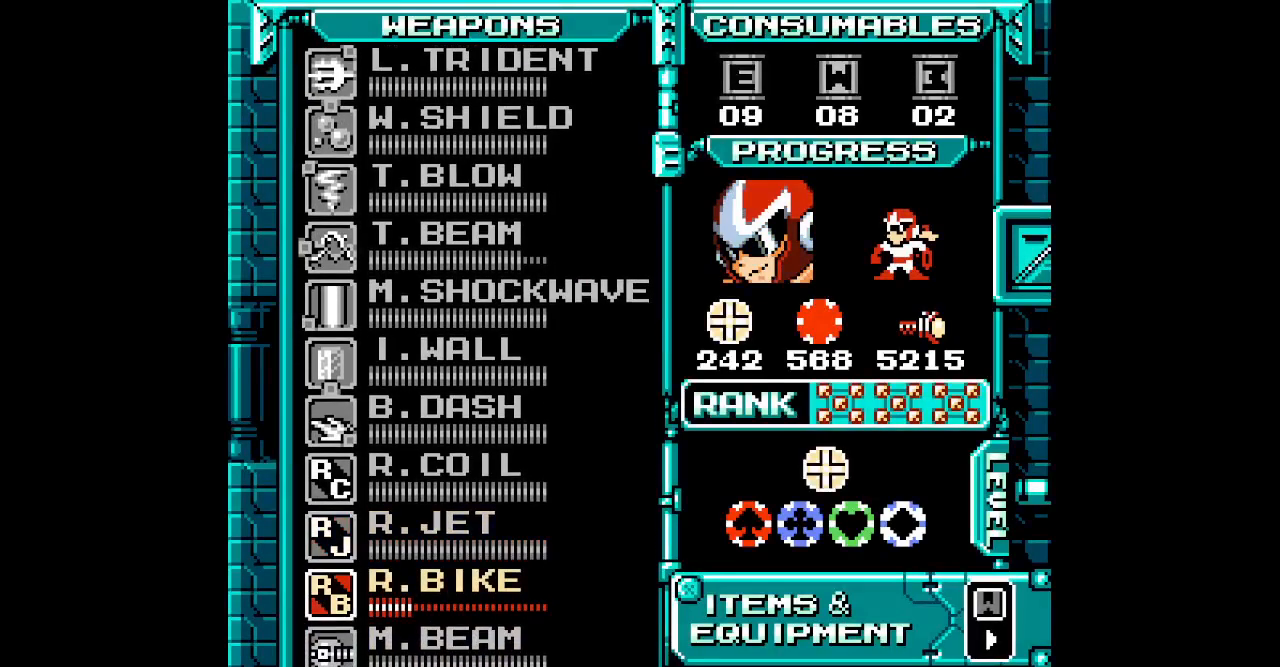
{"buttons": ["DPAD_RIGHT", "START"]}
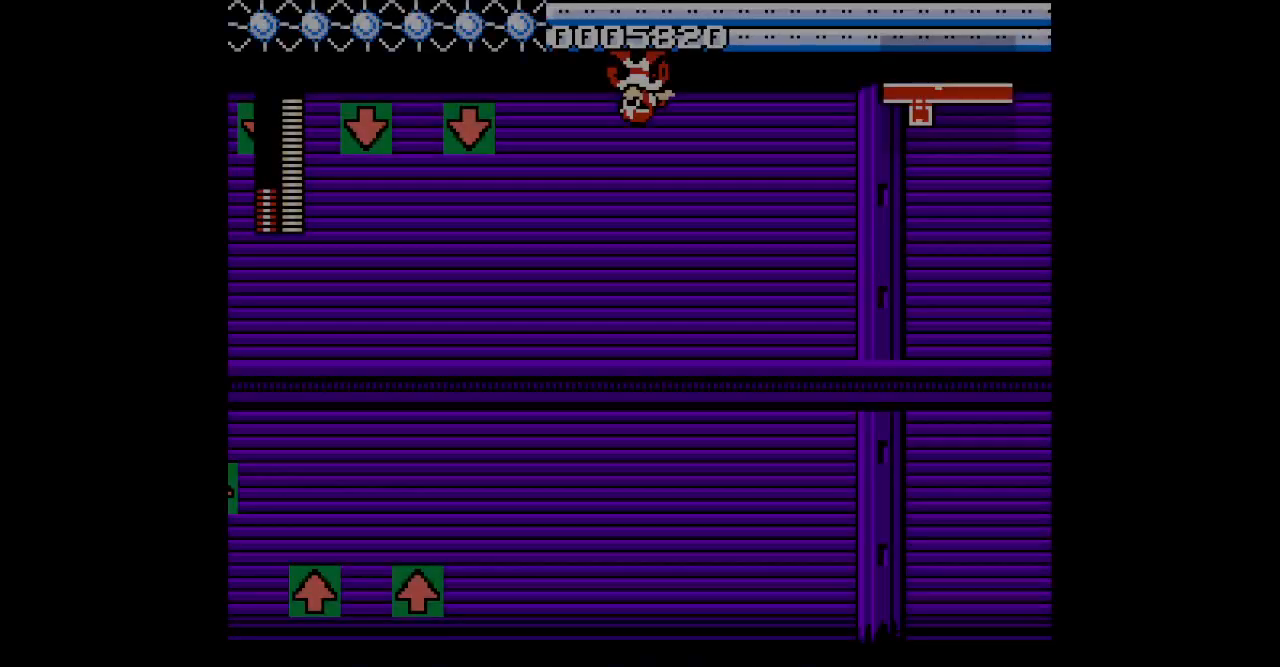
{"buttons": [], "events": [[17, "DPAD_RIGHT", "up"], [17, "START", "up"], [133, "DPAD_RIGHT", "down"], [233, "DPAD_RIGHT", "up"]]}
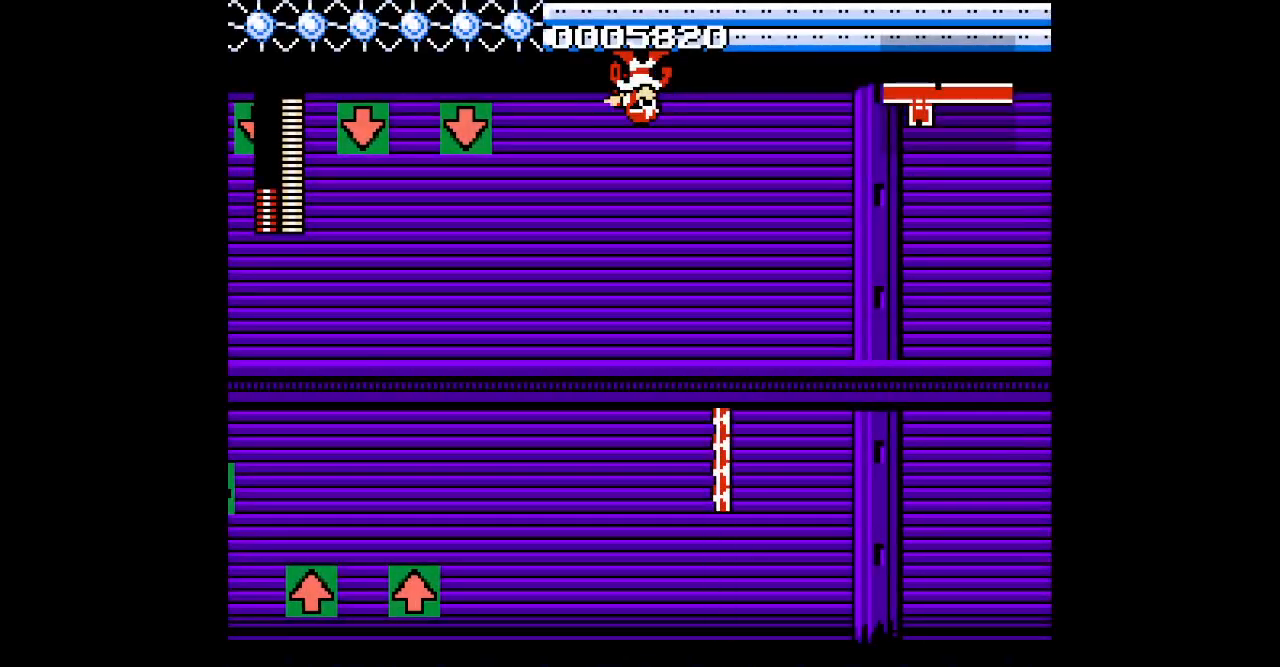
{"buttons": ["DPAD_RIGHT"], "events": [[200, "DPAD_RIGHT", "down"]]}
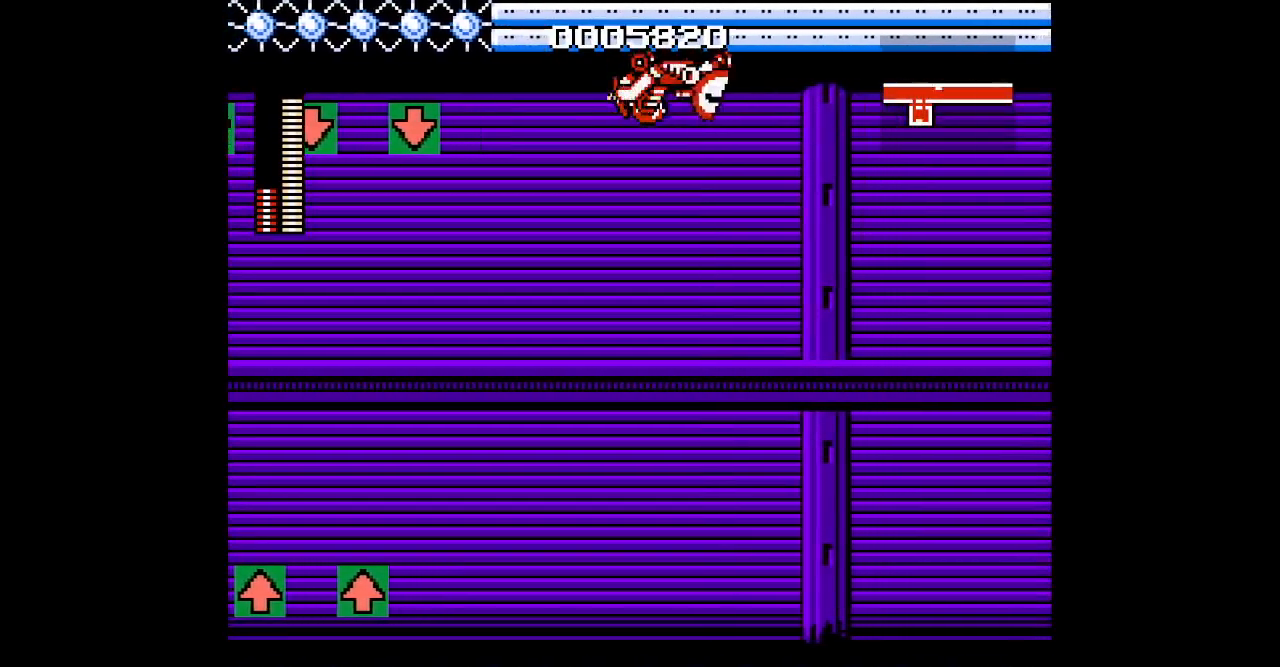
{"buttons": [], "events": [[83, "DPAD_RIGHT", "up"]]}
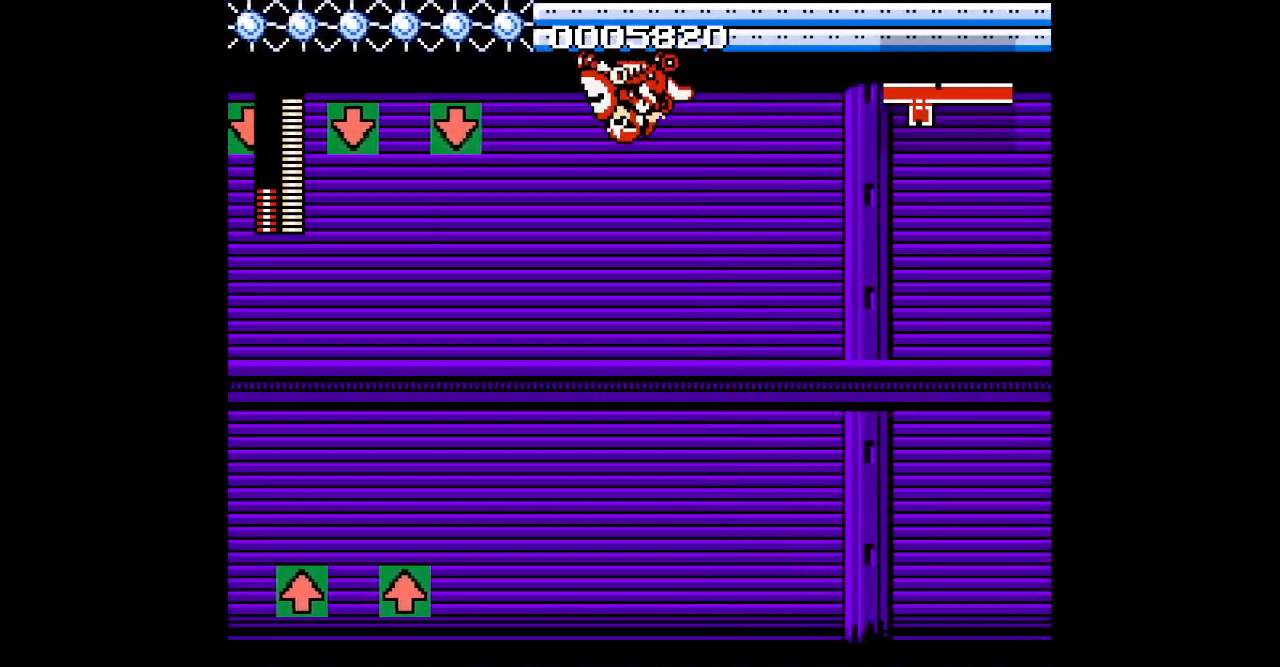
{"buttons": [], "events": []}
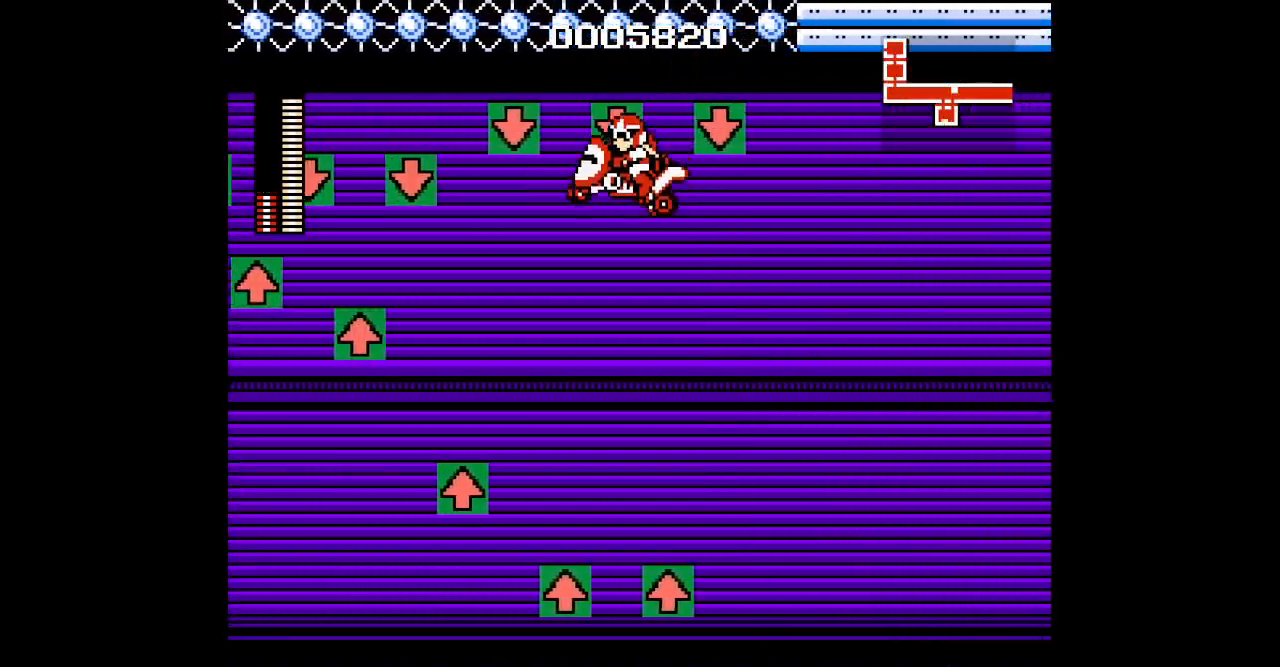
{"buttons": [], "events": []}